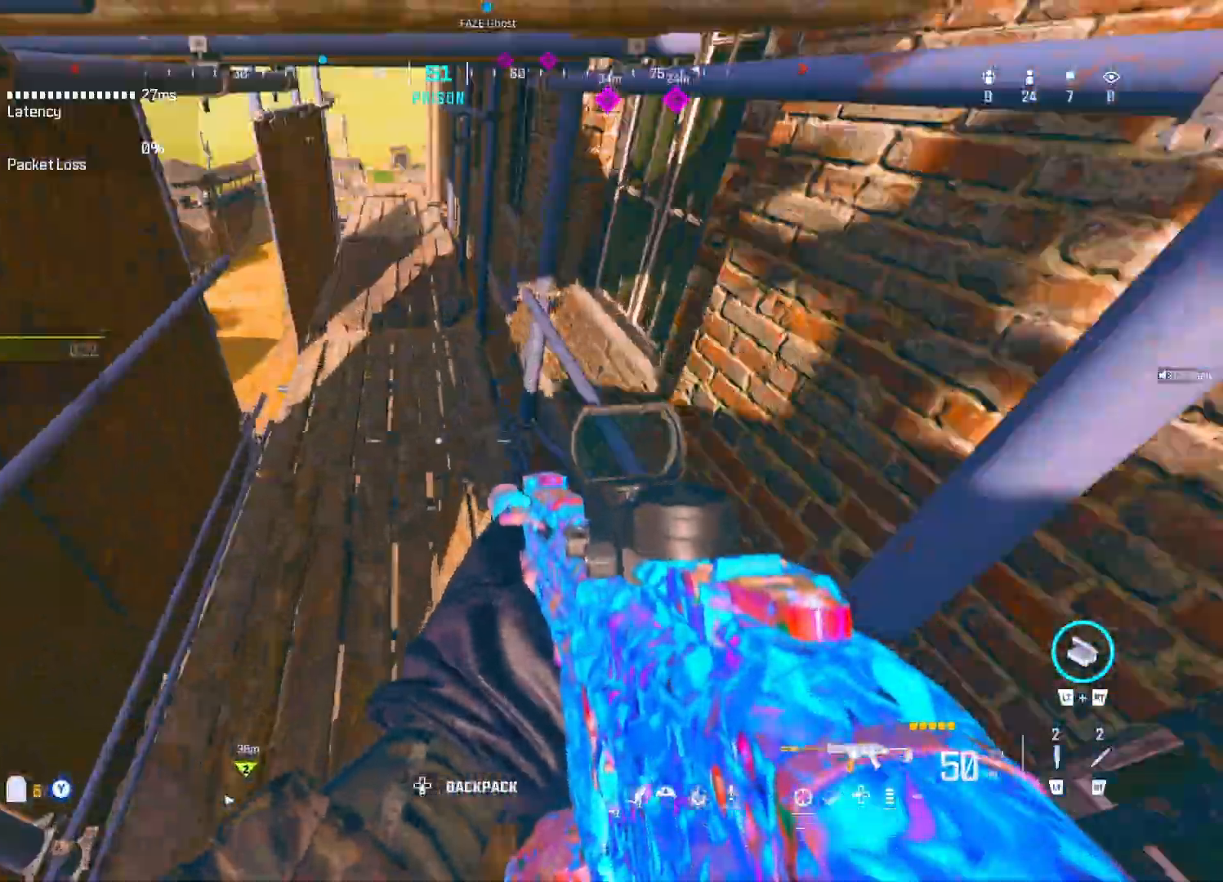
Gameplay with a controller (Xbox layout); each line is a JSON object with the inputs held at the frame after it. "events" lists button and stick changes between this image and that frame as [ms after this image, input, new state], when the widget could be followed in between.
{"buttons": [], "left_stick": "up", "right_stick": "center", "events": [[17, "left_stick", "down"], [100, "left_stick", "up"], [133, "right_stick", "up"], [267, "right_stick", "center"]]}
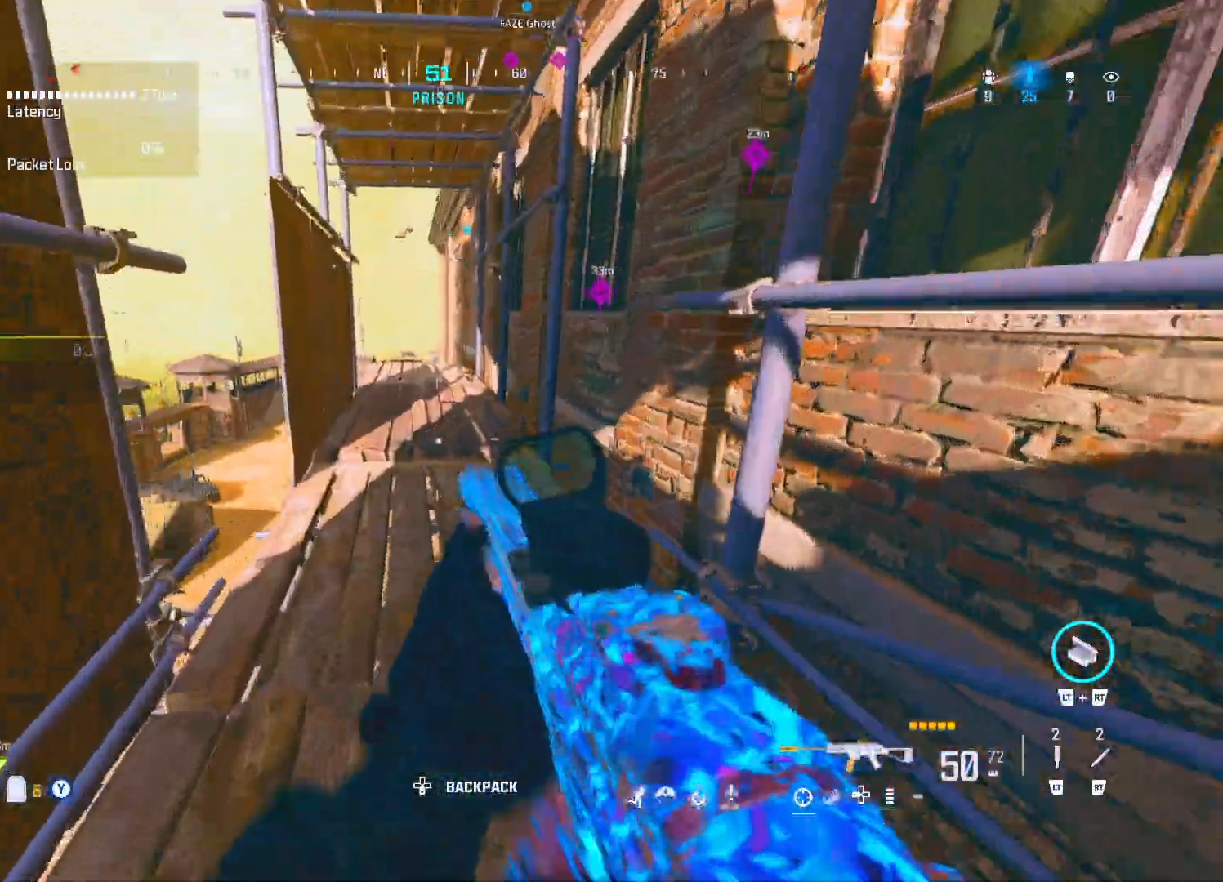
{"buttons": ["A"], "left_stick": "up-left", "right_stick": "center"}
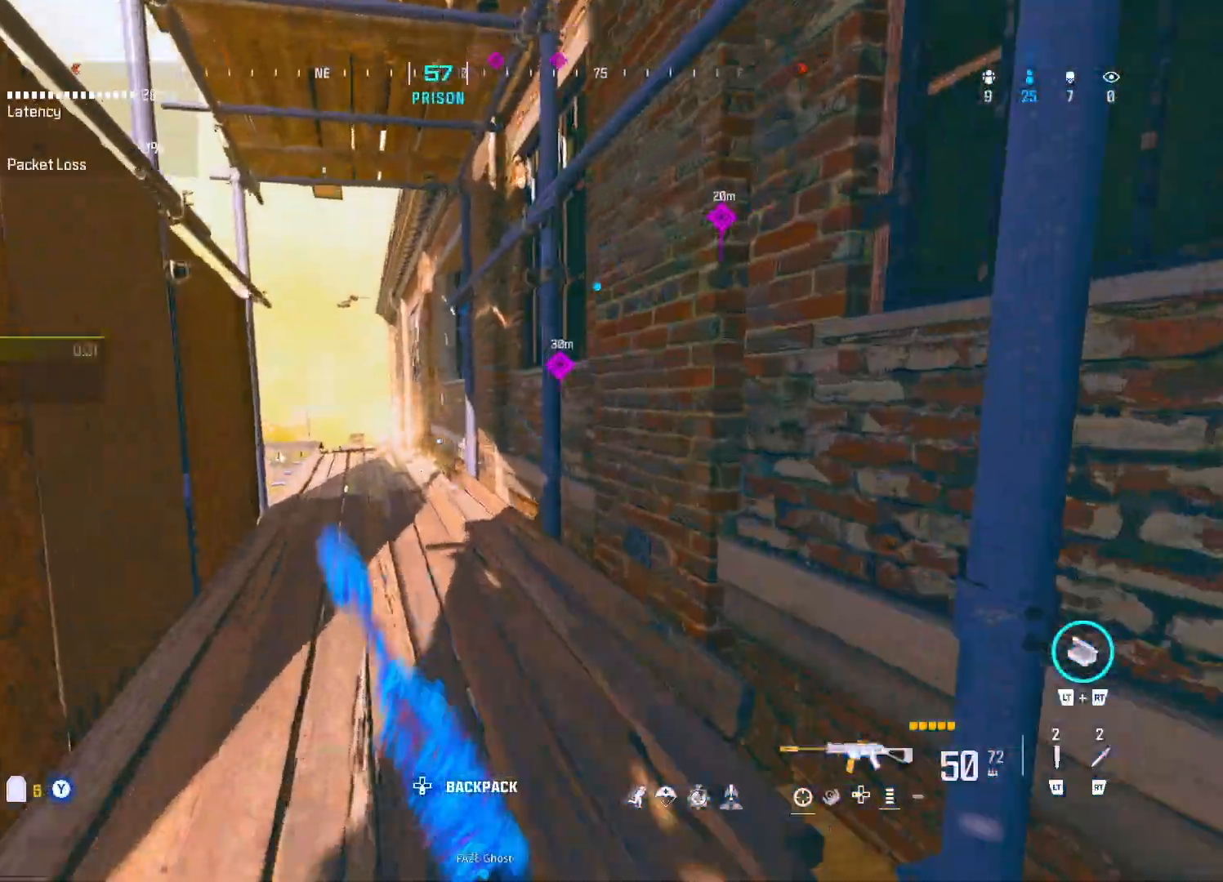
{"buttons": [], "left_stick": "up-left", "right_stick": "center", "events": [[50, "A", "up"]]}
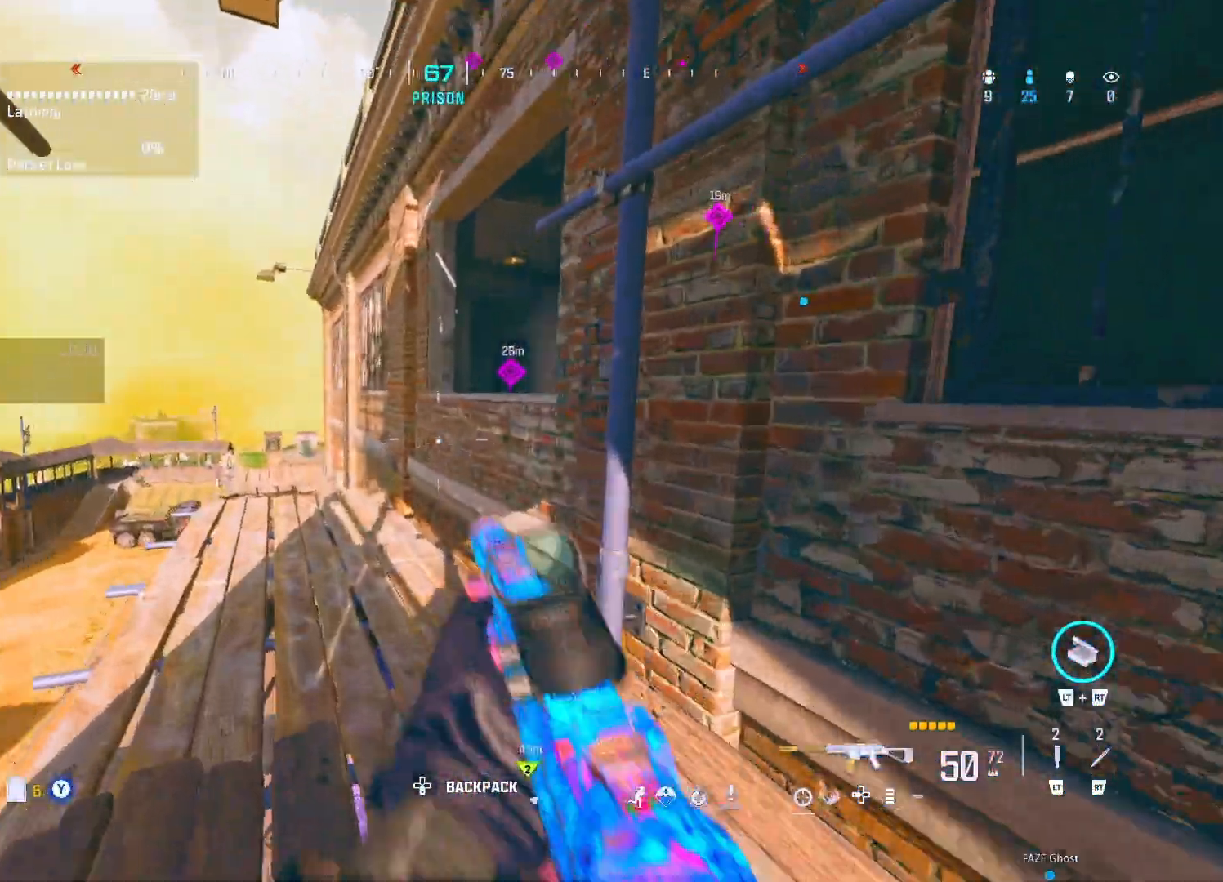
{"buttons": ["A"], "left_stick": "up", "right_stick": "center", "events": [[33, "left_stick", "up"], [317, "A", "down"], [400, "A", "up"], [400, "right_stick", "right"], [450, "right_stick", "center"], [467, "A", "down"]]}
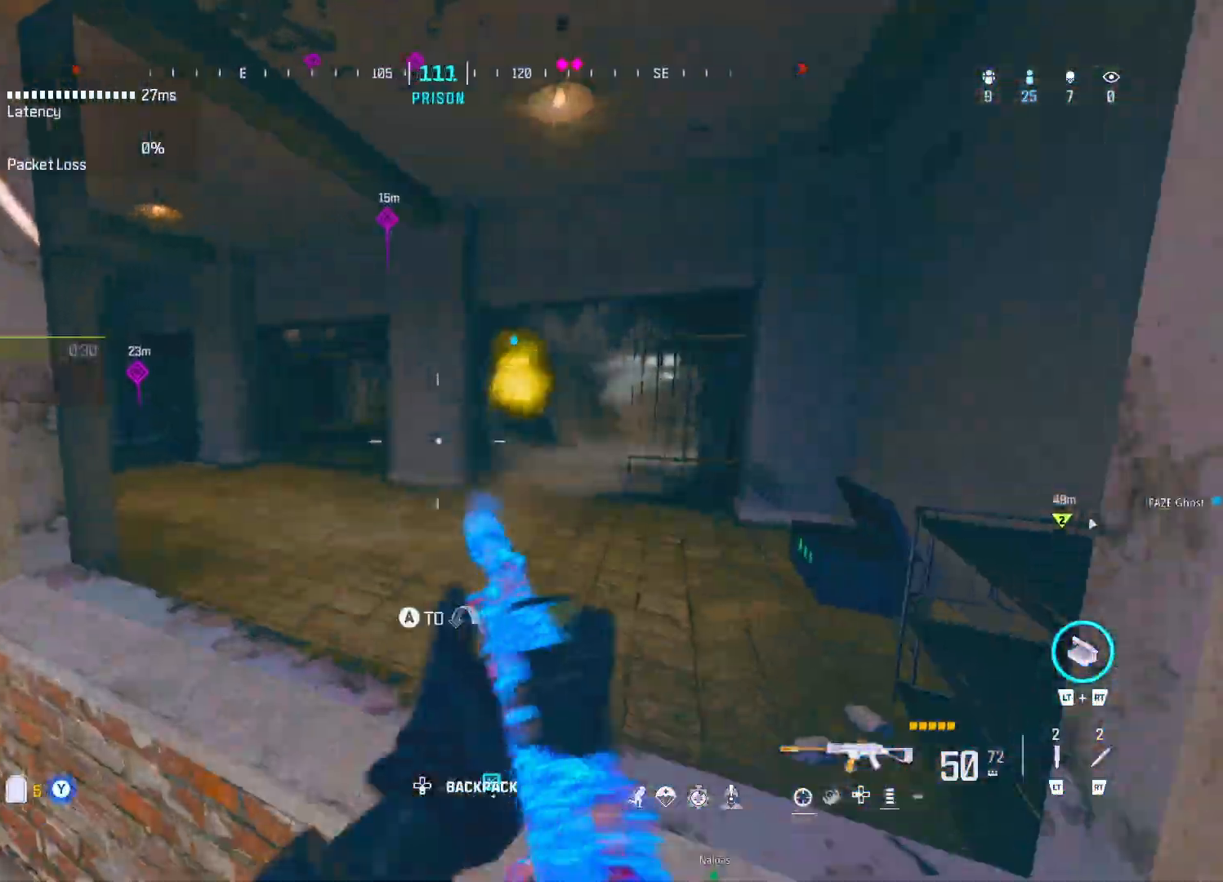
{"buttons": [], "left_stick": "up", "right_stick": "center", "events": [[83, "A", "up"], [150, "A", "down"], [217, "A", "up"]]}
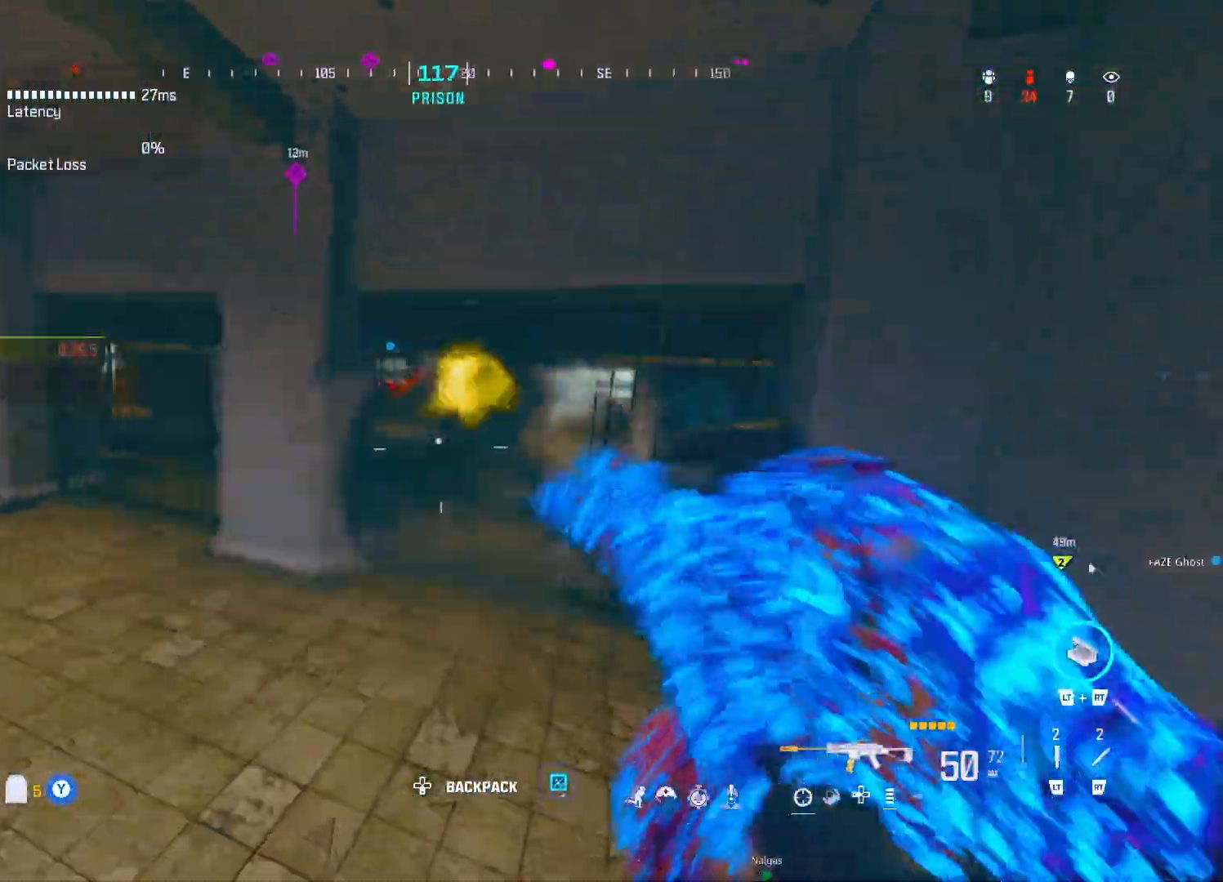
{"buttons": [], "left_stick": "up", "right_stick": "center", "events": []}
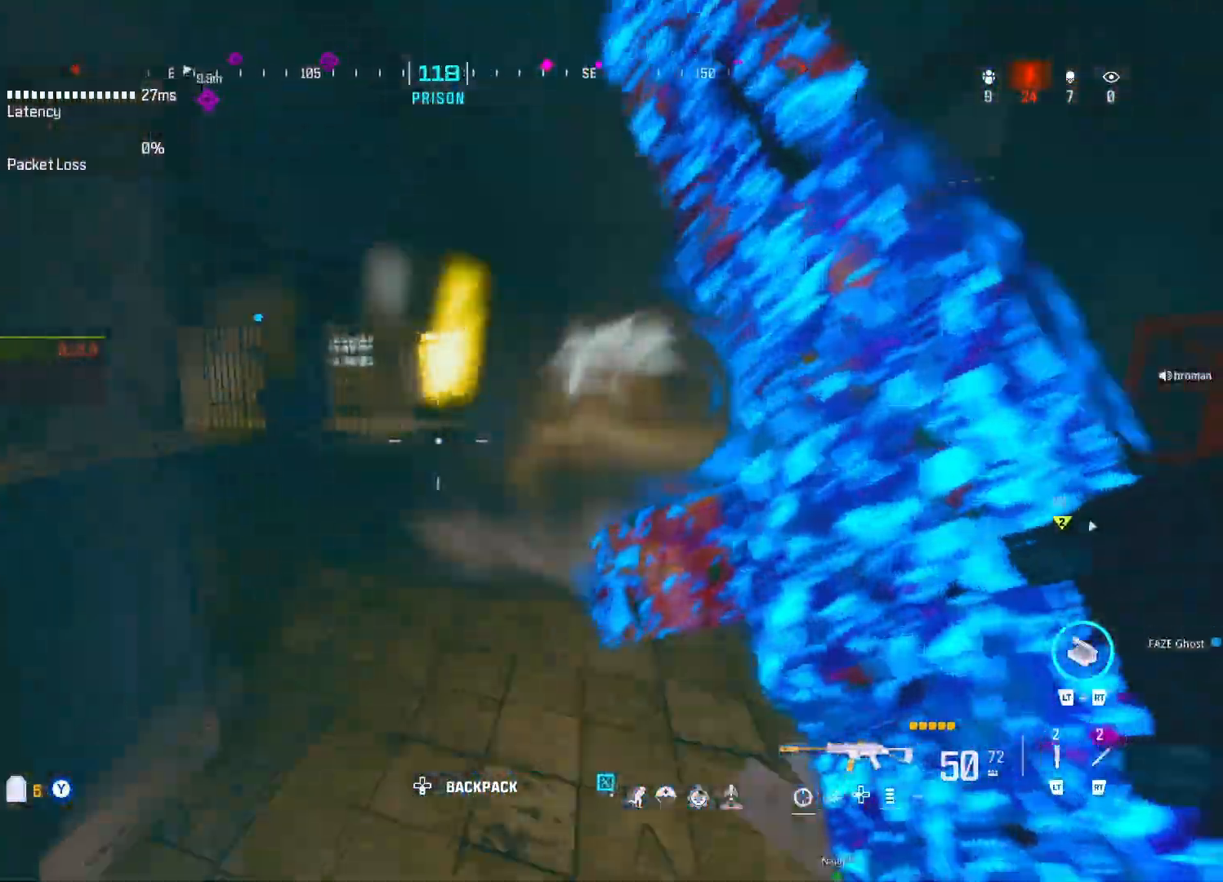
{"buttons": ["A"], "left_stick": "up", "right_stick": "right", "events": [[183, "DPAD_UP", "down"], [283, "DPAD_UP", "up"], [333, "right_stick", "left"], [383, "A", "down"], [450, "right_stick", "right"]]}
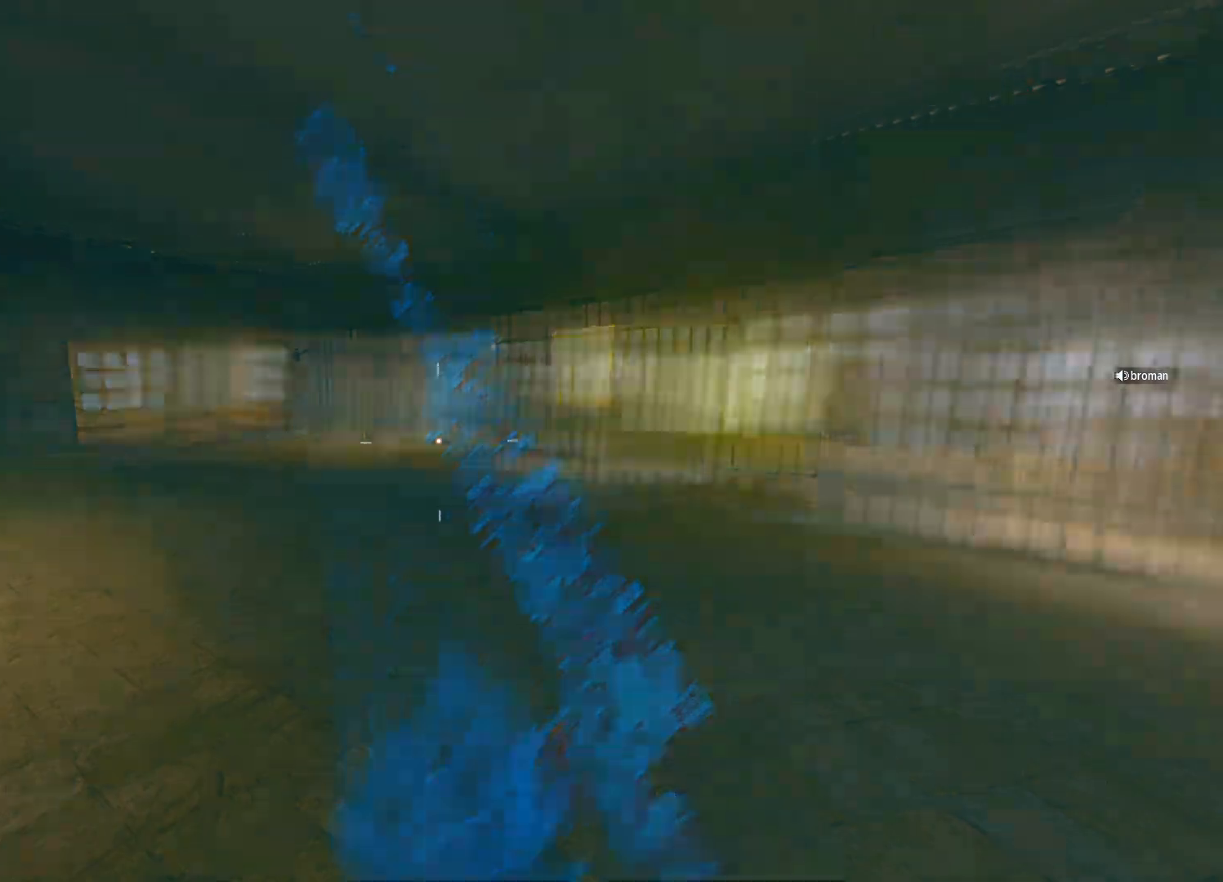
{"buttons": ["A"], "left_stick": "left", "right_stick": "center", "events": [[17, "A", "up"], [133, "left_stick", "up-left"], [133, "right_stick", "center"], [300, "right_stick", "right"], [500, "A", "down"], [500, "left_stick", "left"], [500, "right_stick", "center"]]}
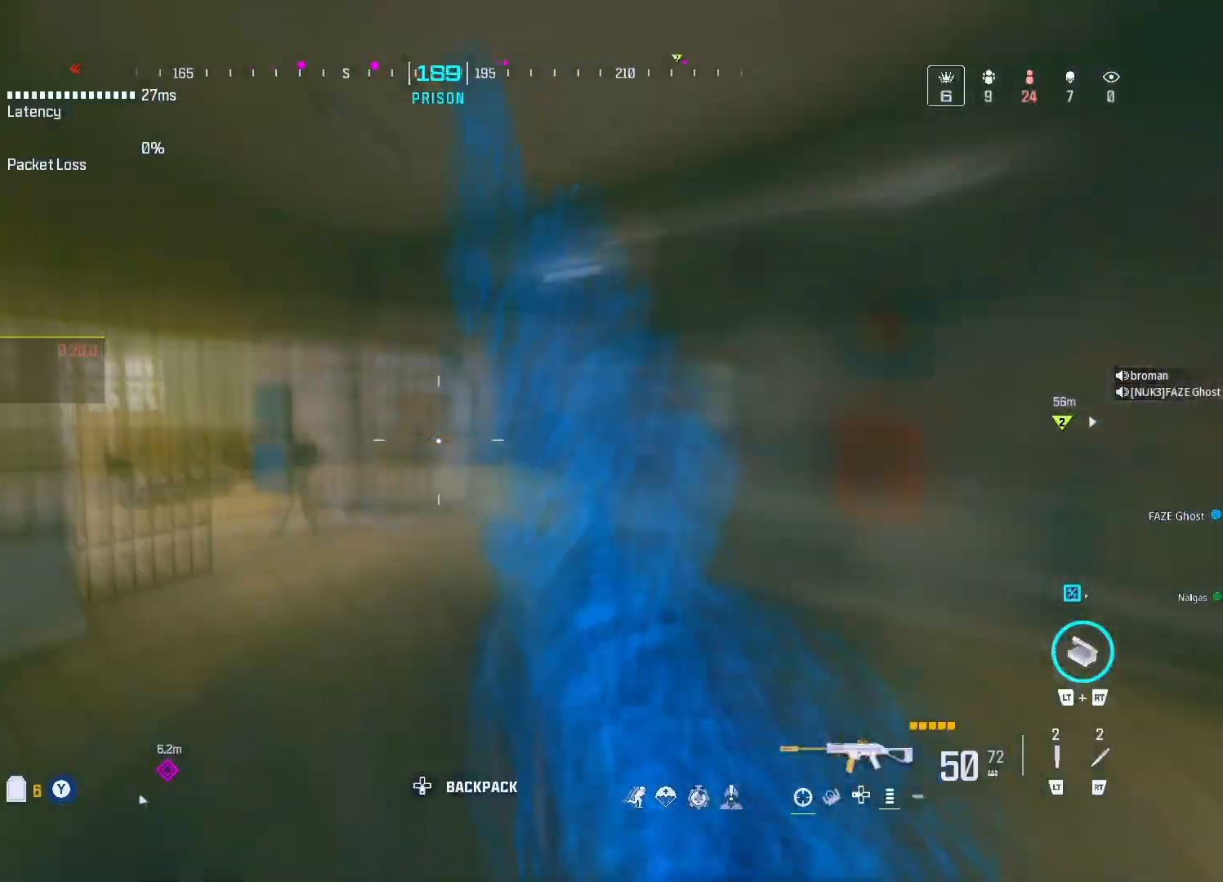
{"buttons": [], "left_stick": "left", "right_stick": "center", "events": [[50, "A", "up"]]}
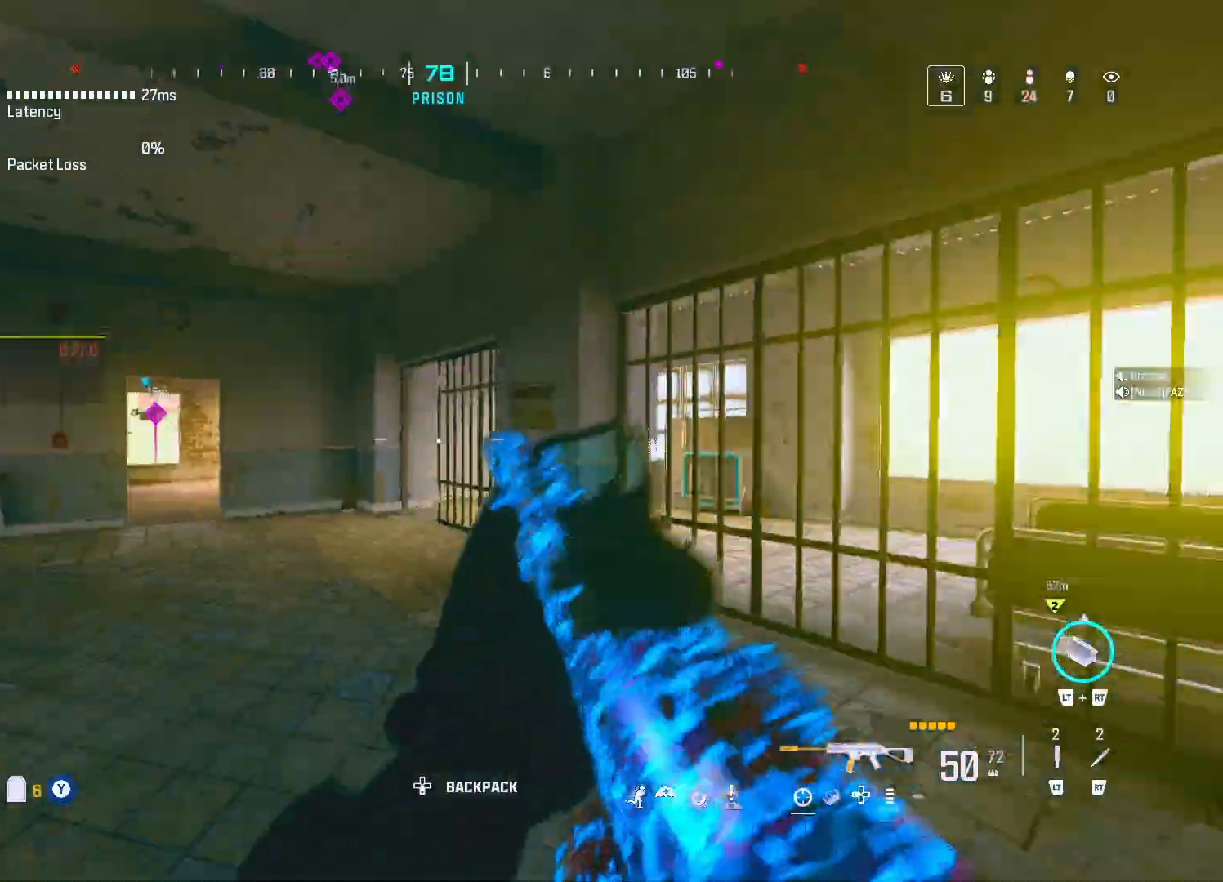
{"buttons": [], "left_stick": "up", "right_stick": "center", "events": [[17, "left_stick", "up-left"], [250, "right_stick", "left"], [350, "left_stick", "up"], [350, "right_stick", "center"]]}
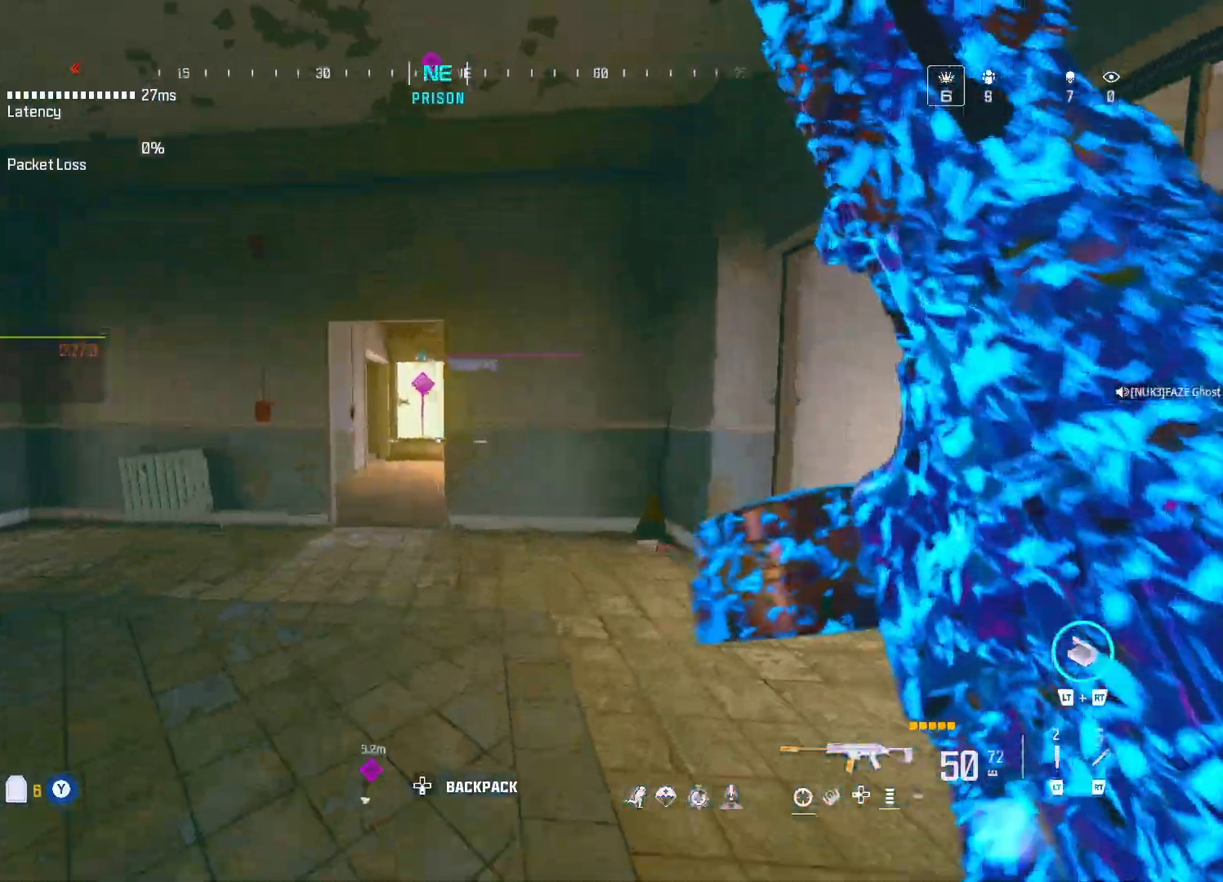
{"buttons": [], "left_stick": "up", "right_stick": "center", "events": []}
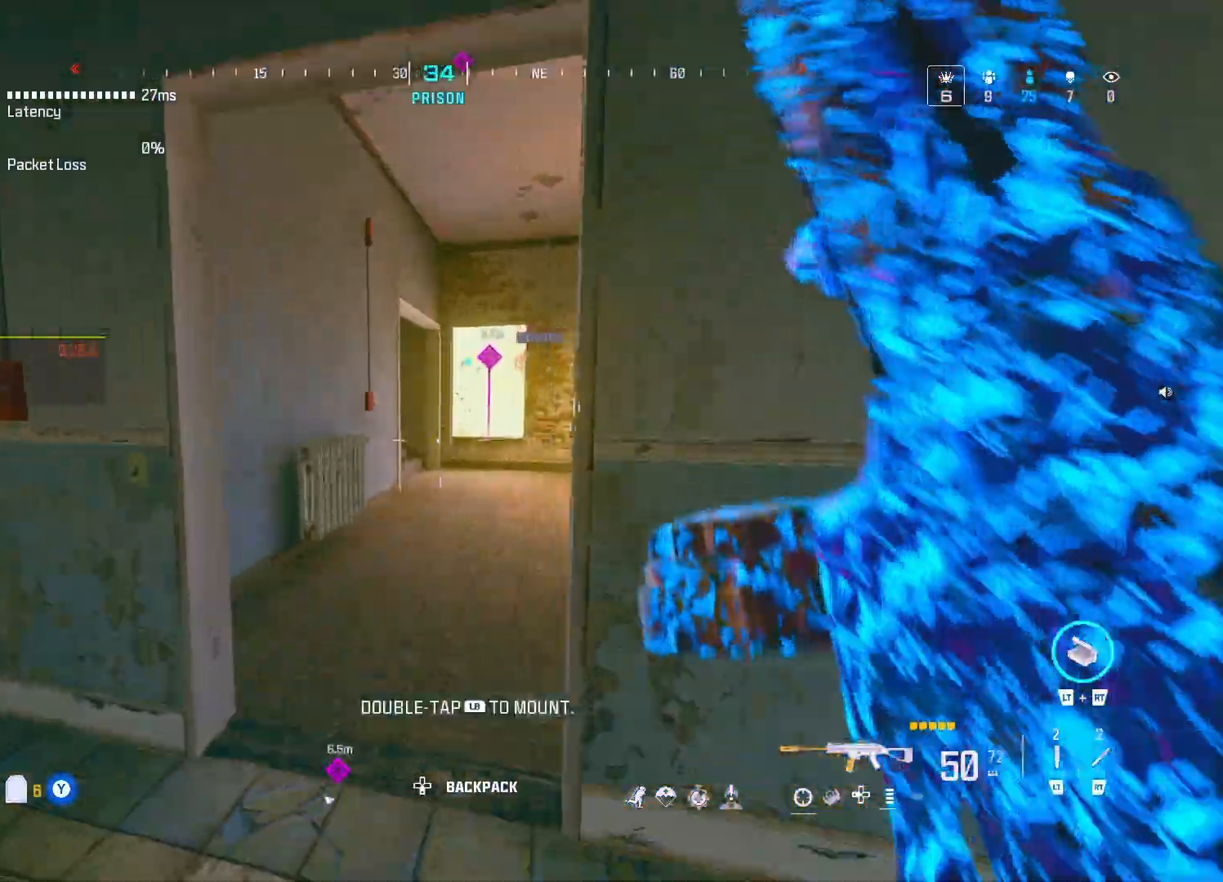
{"buttons": [], "left_stick": "up", "right_stick": "center", "events": [[400, "DPAD_UP", "down"], [467, "DPAD_UP", "up"]]}
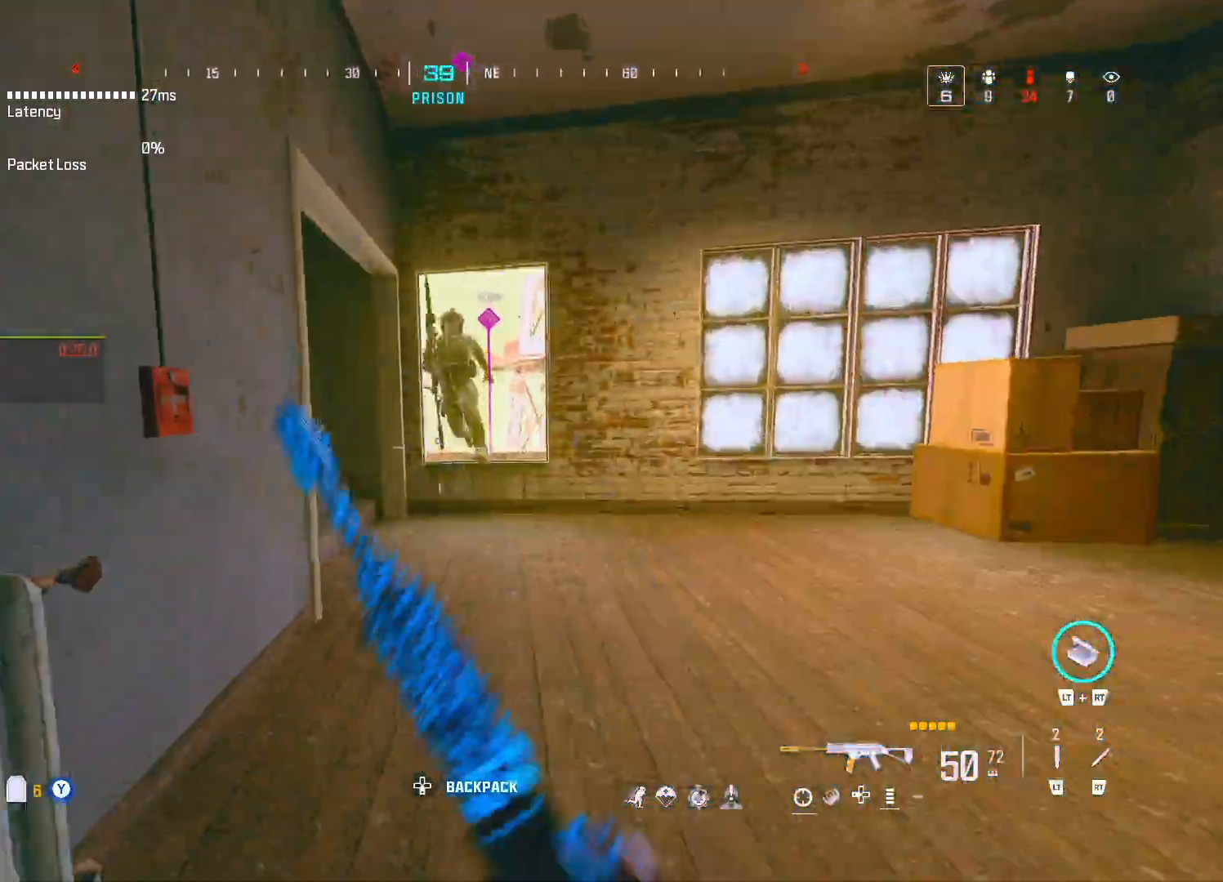
{"buttons": ["R1"], "left_stick": "down", "right_stick": "down-left", "events": [[33, "A", "down"], [83, "left_stick", "right"], [367, "A", "up"], [367, "R1", "down"], [433, "left_stick", "down"], [433, "right_stick", "down-left"]]}
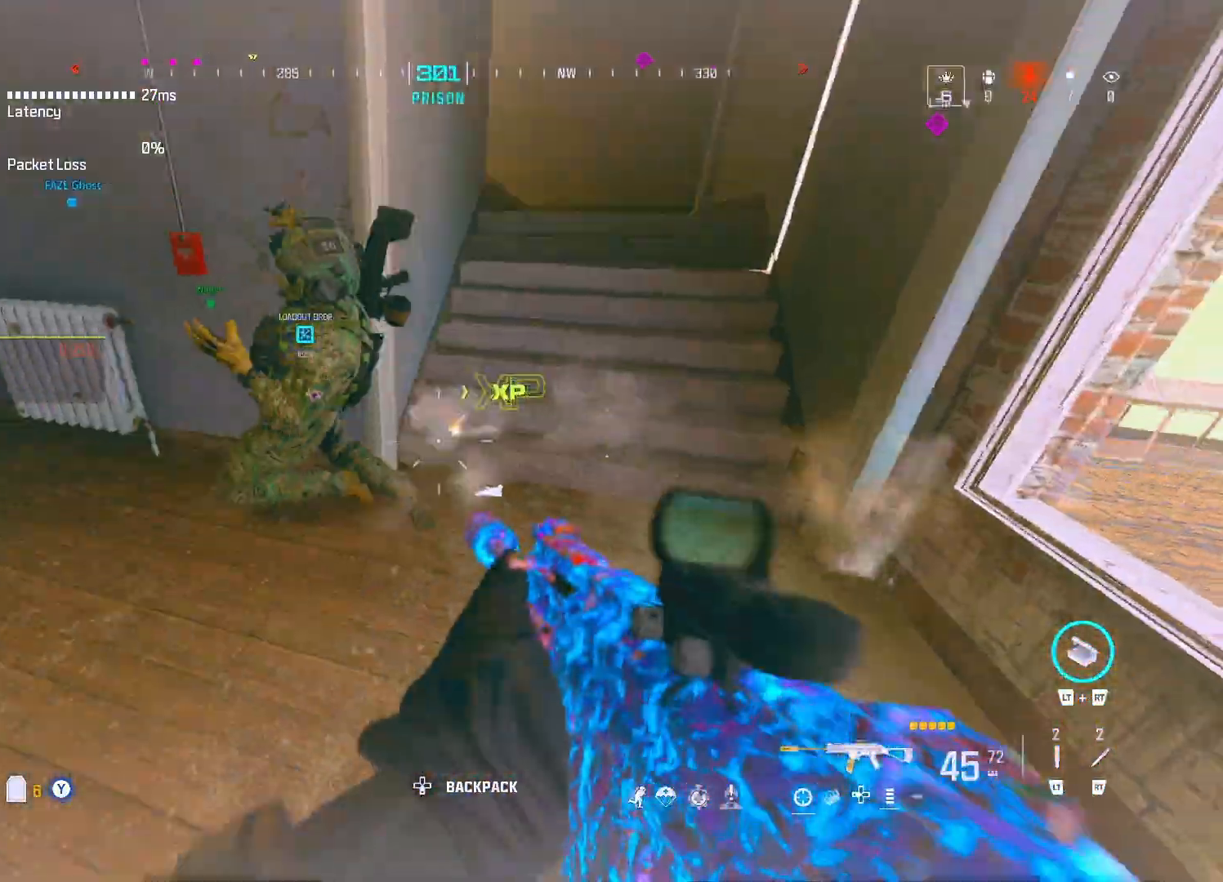
{"buttons": ["L1", "R1"], "left_stick": "down", "right_stick": "down", "events": [[17, "L1", "down"], [17, "right_stick", "left"], [150, "left_stick", "down-right"], [150, "right_stick", "up-right"], [233, "L1", "up"], [233, "right_stick", "down"], [417, "L1", "down"], [450, "left_stick", "down"]]}
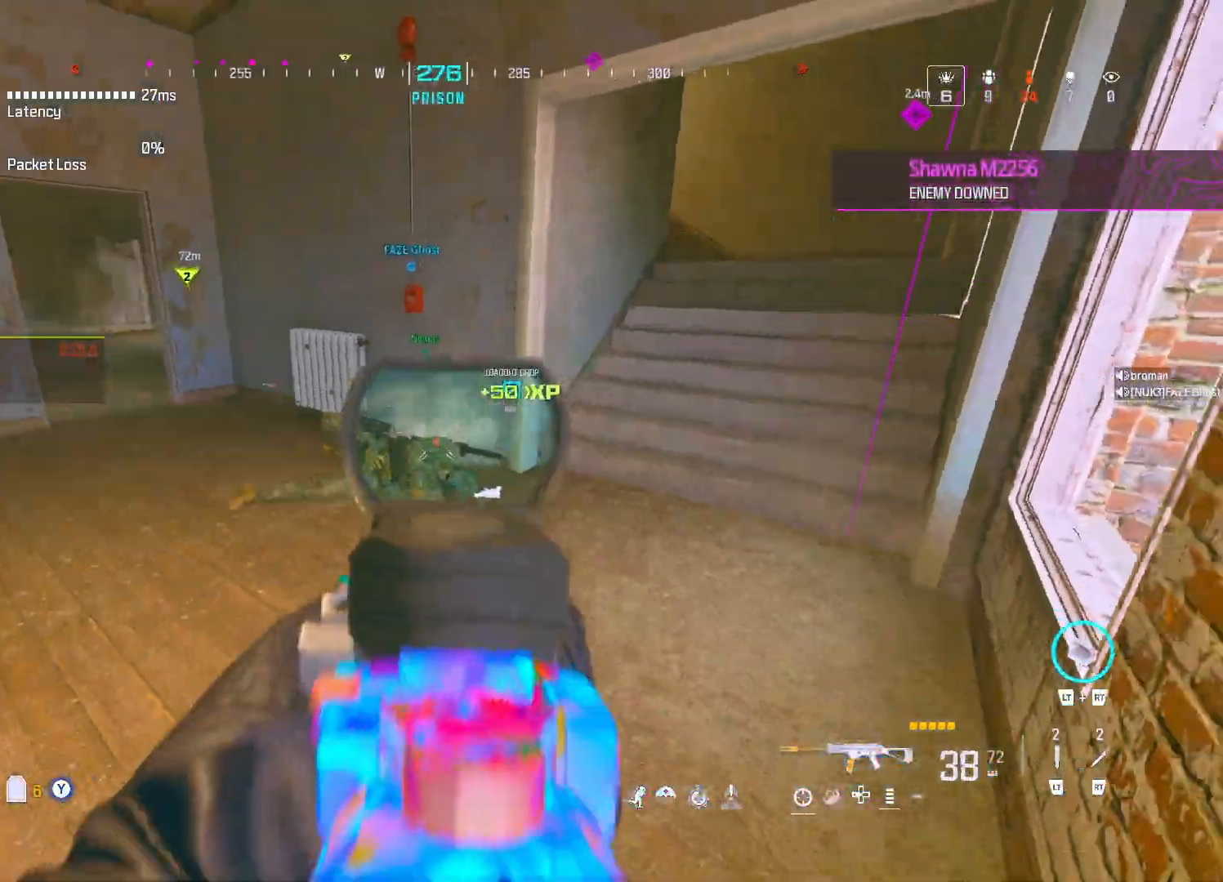
{"buttons": ["L1", "R1"], "left_stick": "left", "right_stick": "down-right", "events": [[250, "left_stick", "center"], [317, "left_stick", "left"], [317, "right_stick", "center"], [467, "right_stick", "down-right"]]}
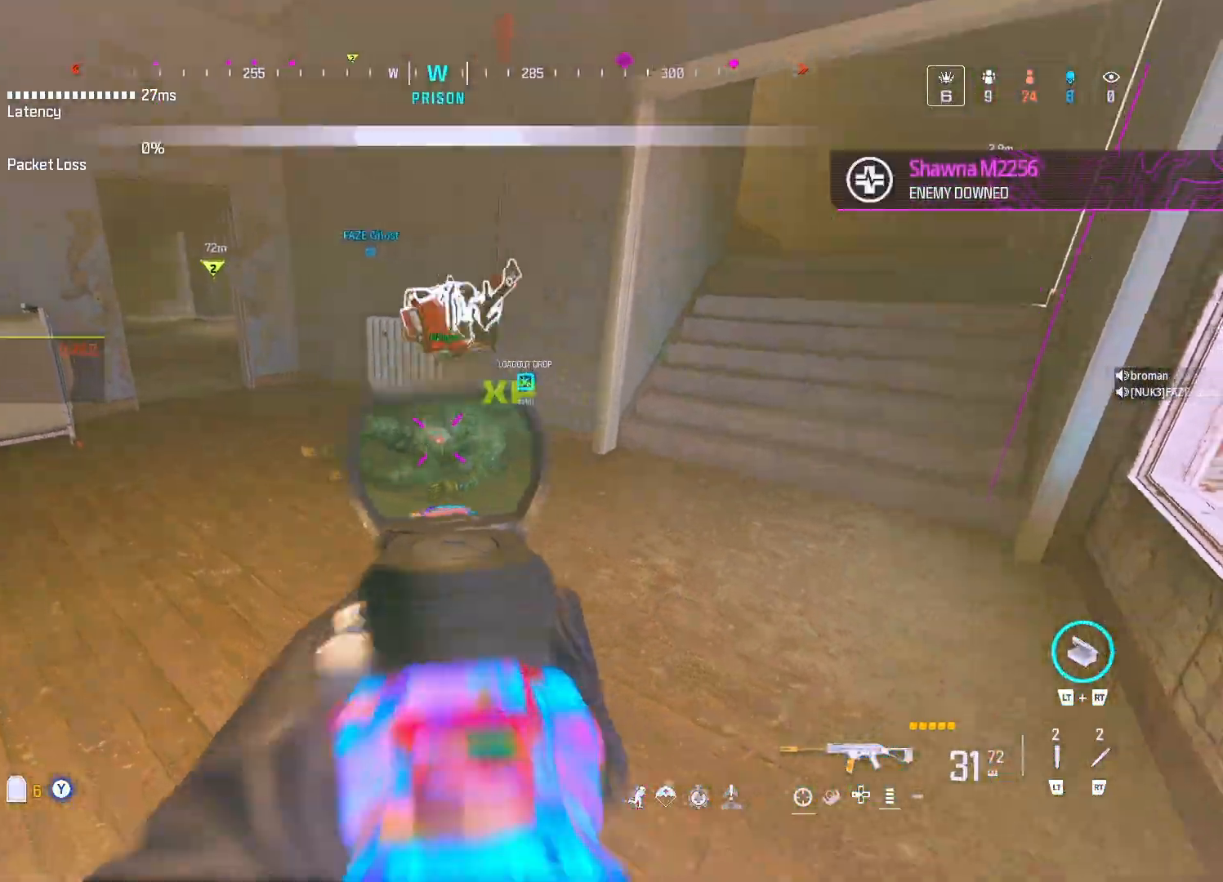
{"buttons": ["X"], "left_stick": "down-left", "right_stick": "center", "events": [[17, "L1", "up"], [17, "R1", "up"], [100, "right_stick", "center"], [167, "right_stick", "down-right"], [350, "X", "down"], [367, "left_stick", "down-left"], [367, "right_stick", "center"]]}
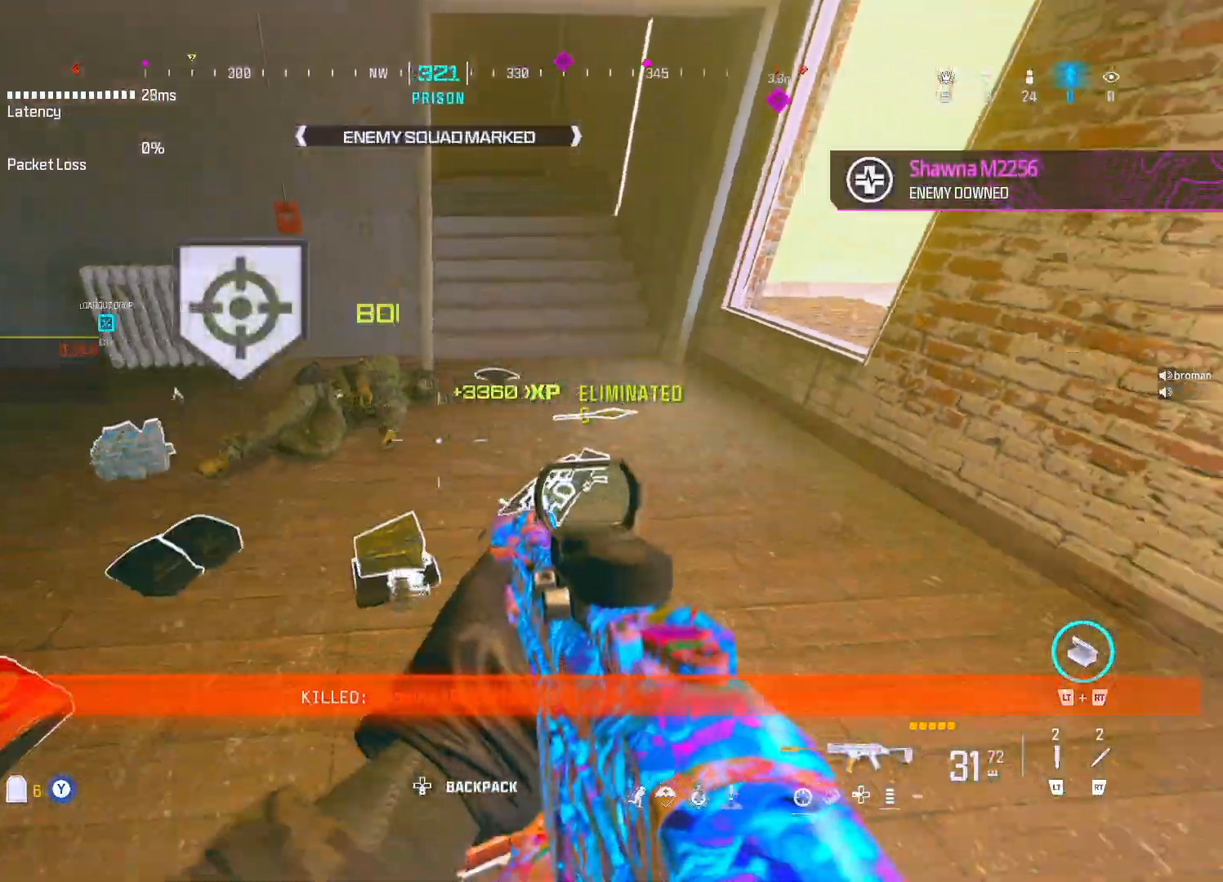
{"buttons": ["X"], "left_stick": "up-left", "right_stick": "center", "events": [[50, "left_stick", "up-left"]]}
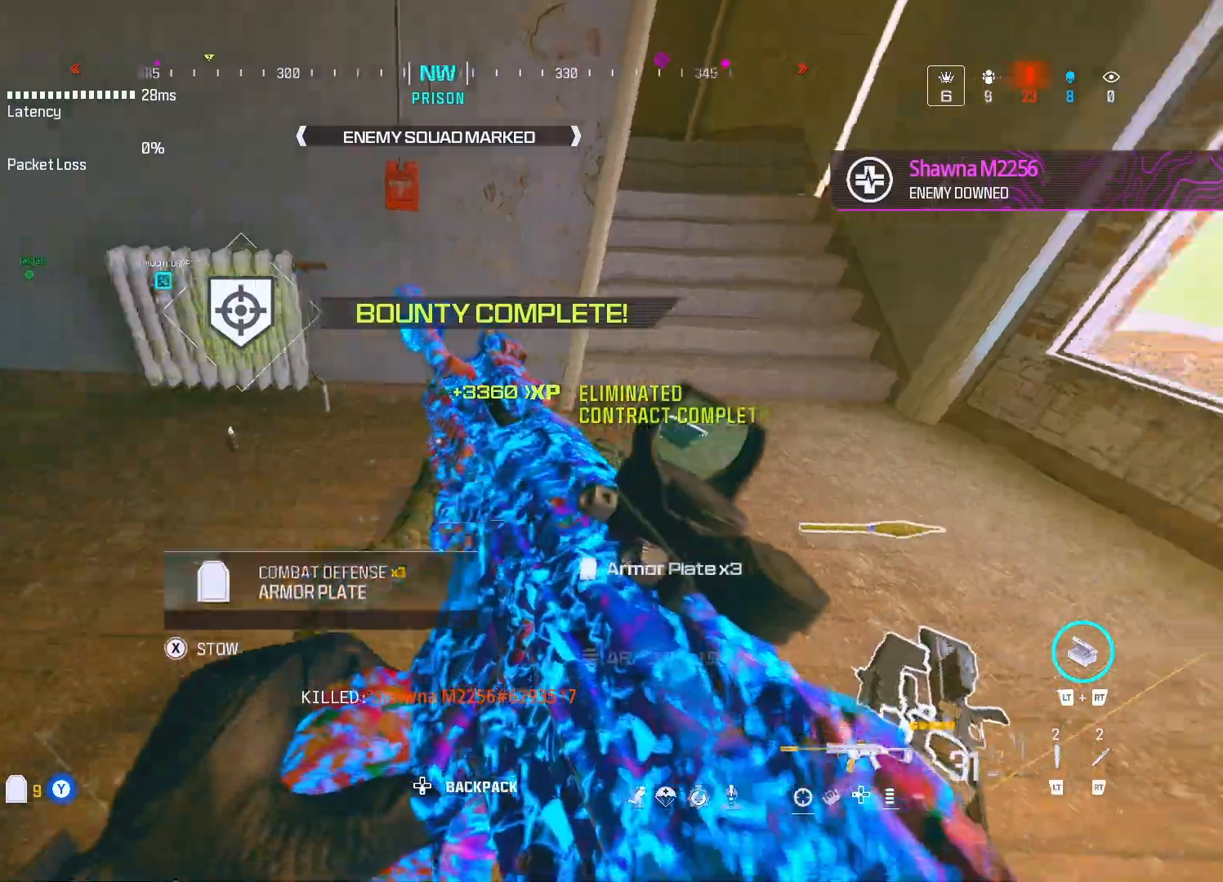
{"buttons": [], "left_stick": "down-right", "right_stick": "left", "events": [[33, "left_stick", "up-right"], [67, "X", "up"], [67, "right_stick", "right"], [117, "right_stick", "center"], [250, "right_stick", "left"], [400, "left_stick", "down-right"]]}
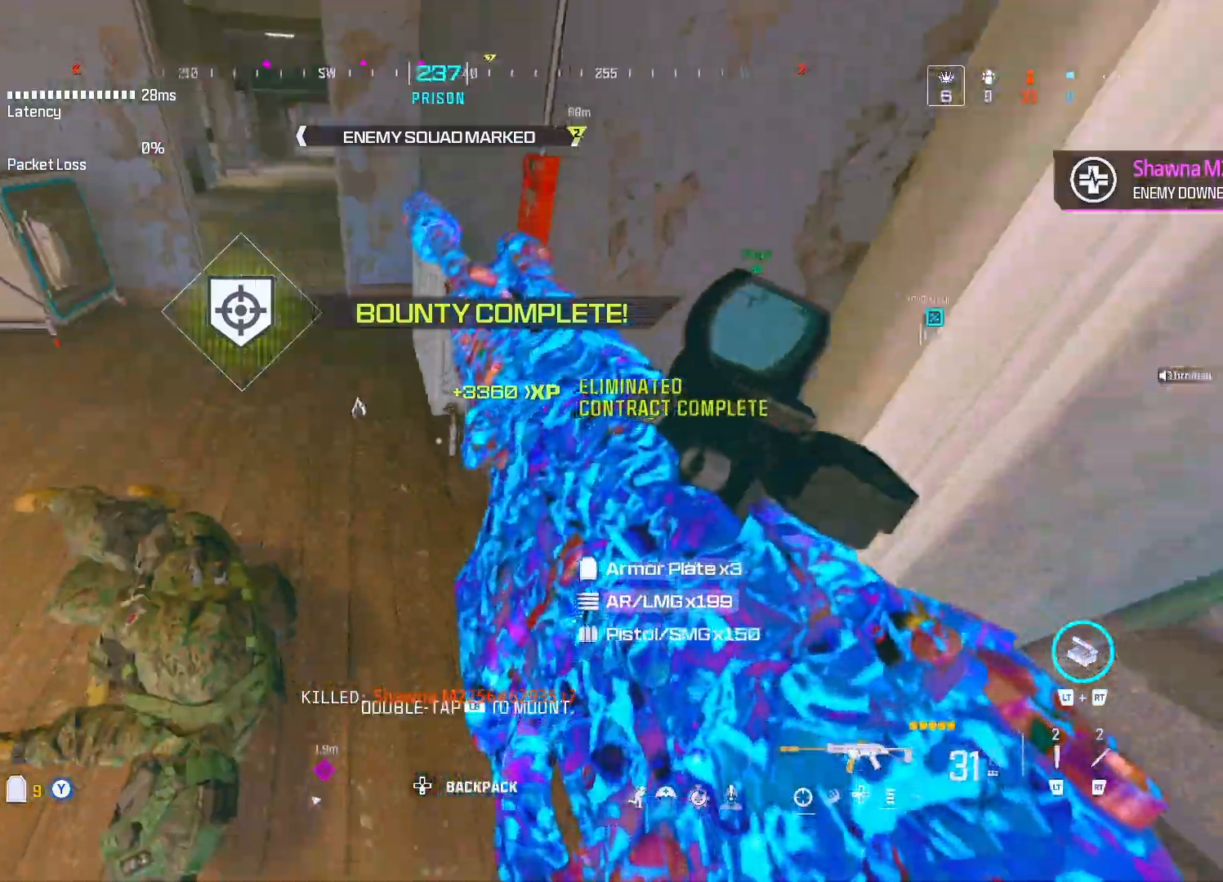
{"buttons": [], "left_stick": "up-left", "right_stick": "center", "events": [[33, "left_stick", "down-left"], [33, "right_stick", "center"], [167, "left_stick", "up-left"], [167, "right_stick", "left"], [233, "right_stick", "center"]]}
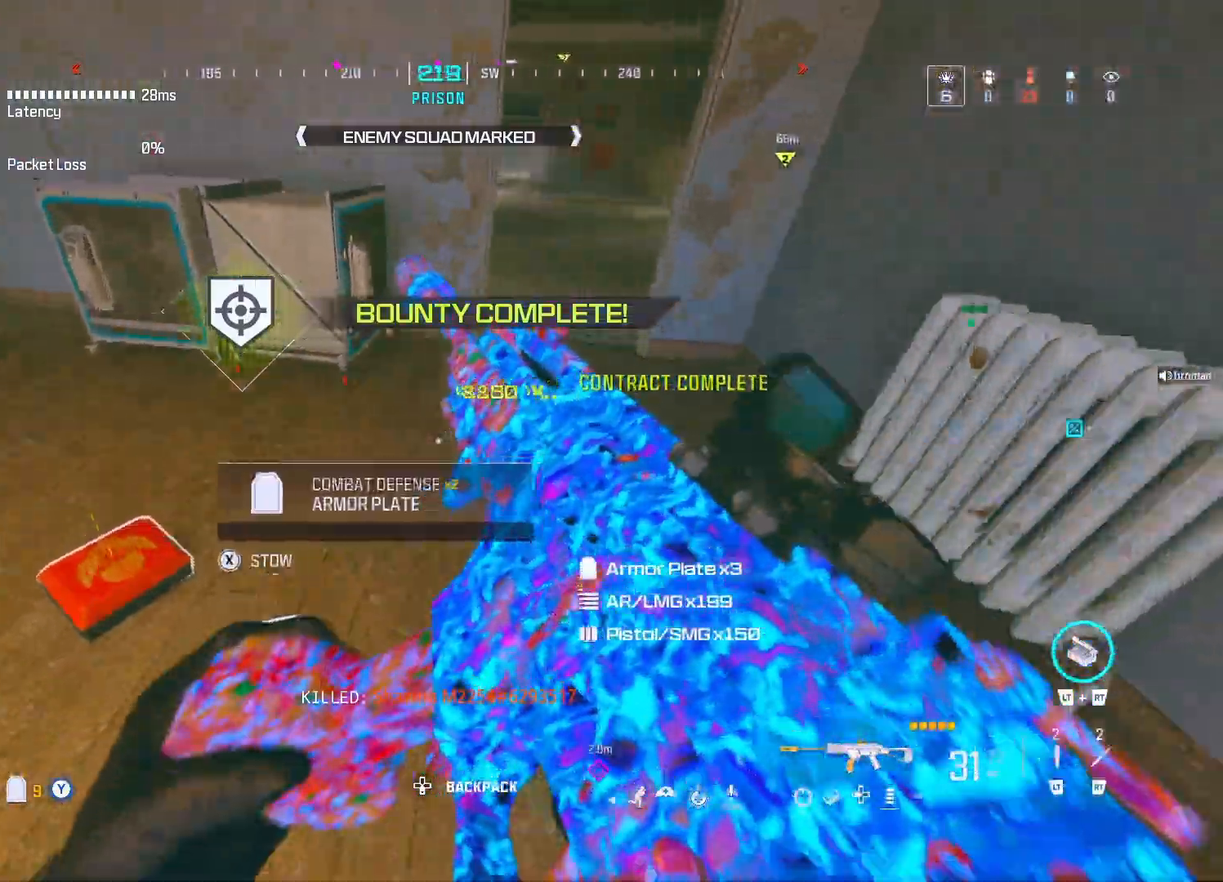
{"buttons": [], "left_stick": "left", "right_stick": "center", "events": [[100, "left_stick", "down"], [100, "right_stick", "down"], [250, "right_stick", "down-left"], [417, "left_stick", "center"], [417, "right_stick", "center"], [483, "left_stick", "left"]]}
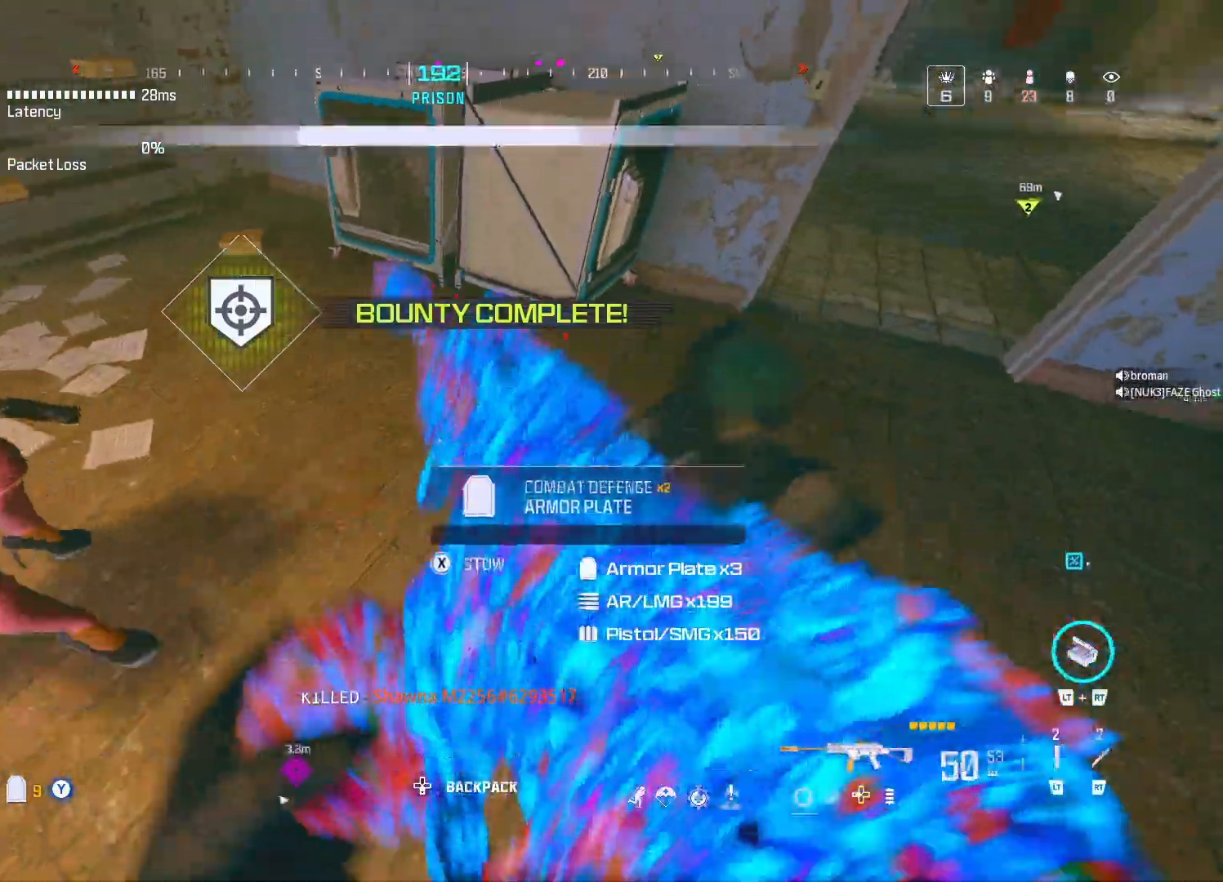
{"buttons": [], "left_stick": "down-right", "right_stick": "up-right", "events": [[133, "left_stick", "up"], [200, "left_stick", "center"], [317, "right_stick", "up-right"], [400, "left_stick", "down-right"]]}
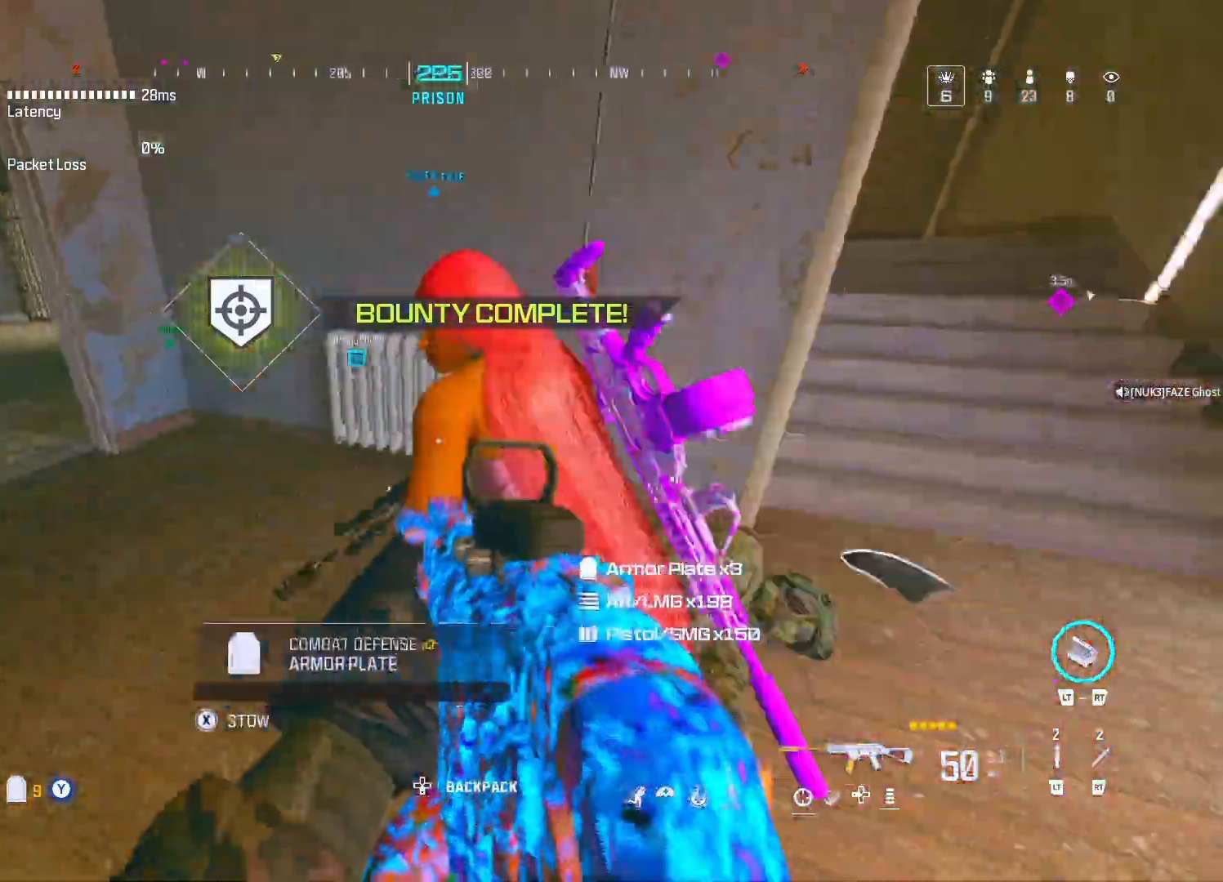
{"buttons": [], "left_stick": "up", "right_stick": "up-right", "events": [[33, "left_stick", "up-right"], [33, "right_stick", "center"], [100, "right_stick", "right"], [117, "Y", "down"], [217, "left_stick", "up"], [300, "right_stick", "up-right"], [383, "Y", "up"]]}
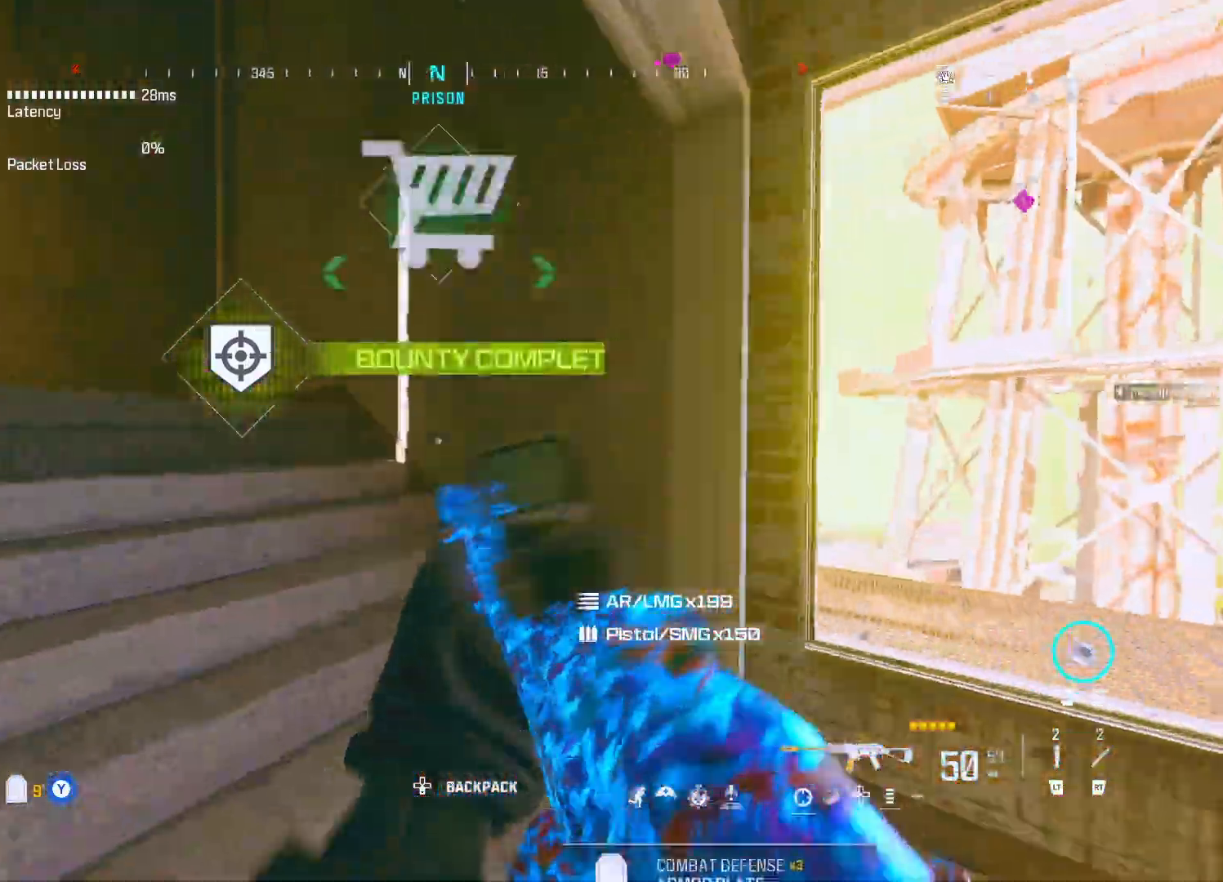
{"buttons": ["Y"], "left_stick": "up", "right_stick": "center", "events": [[50, "right_stick", "left"], [67, "Y", "down"], [183, "Y", "up"], [200, "right_stick", "center"], [217, "Y", "down"], [283, "Y", "up"], [500, "Y", "down"]]}
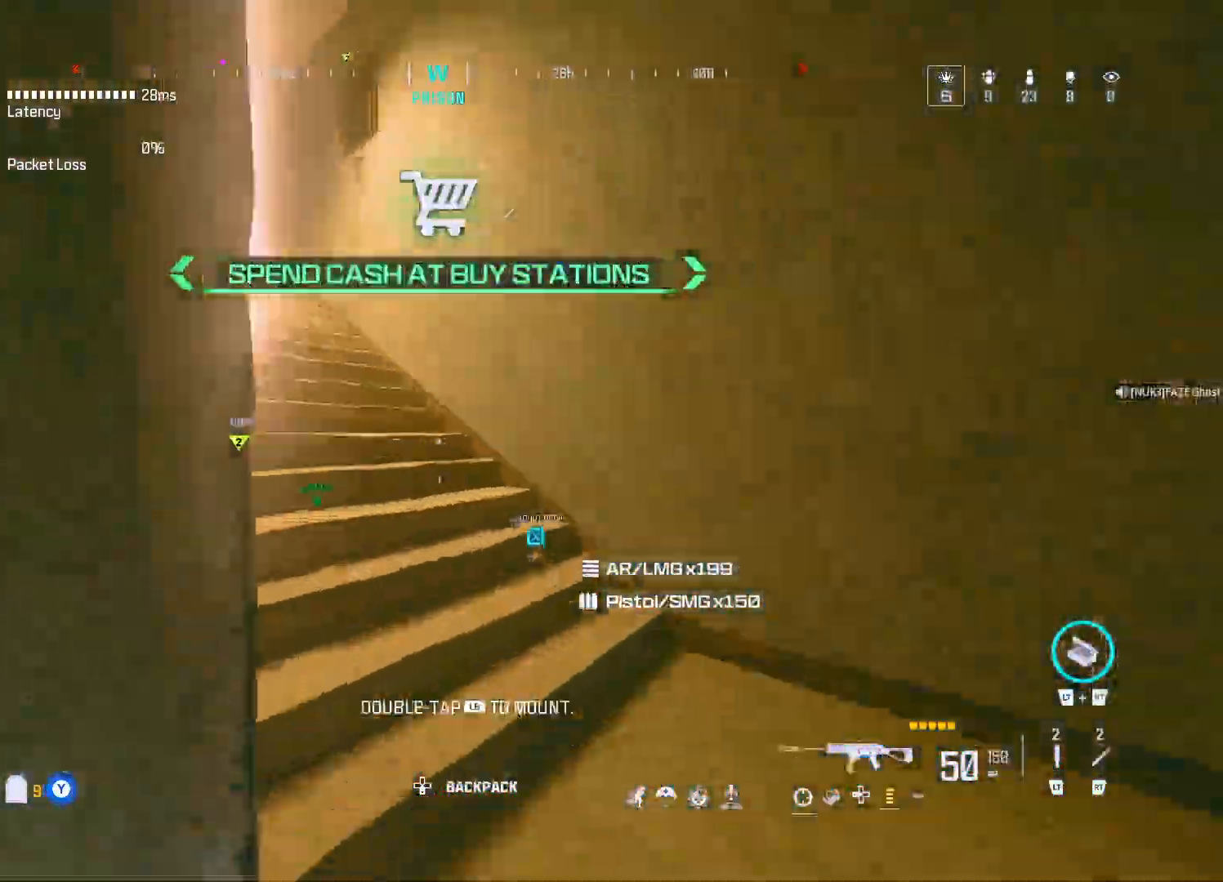
{"buttons": [], "left_stick": "up", "right_stick": "center", "events": [[117, "Y", "up"]]}
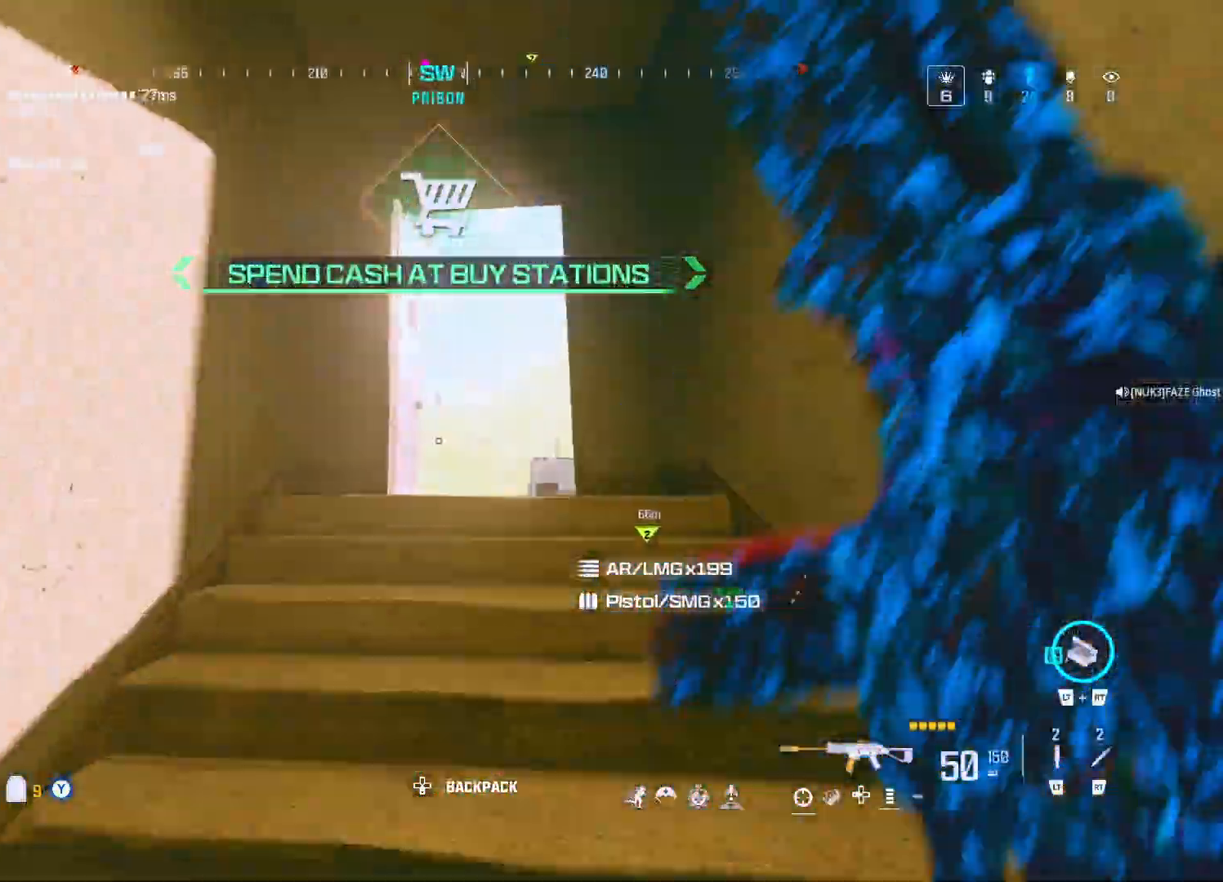
{"buttons": [], "left_stick": "up", "right_stick": "center", "events": [[183, "right_stick", "down"], [300, "right_stick", "center"]]}
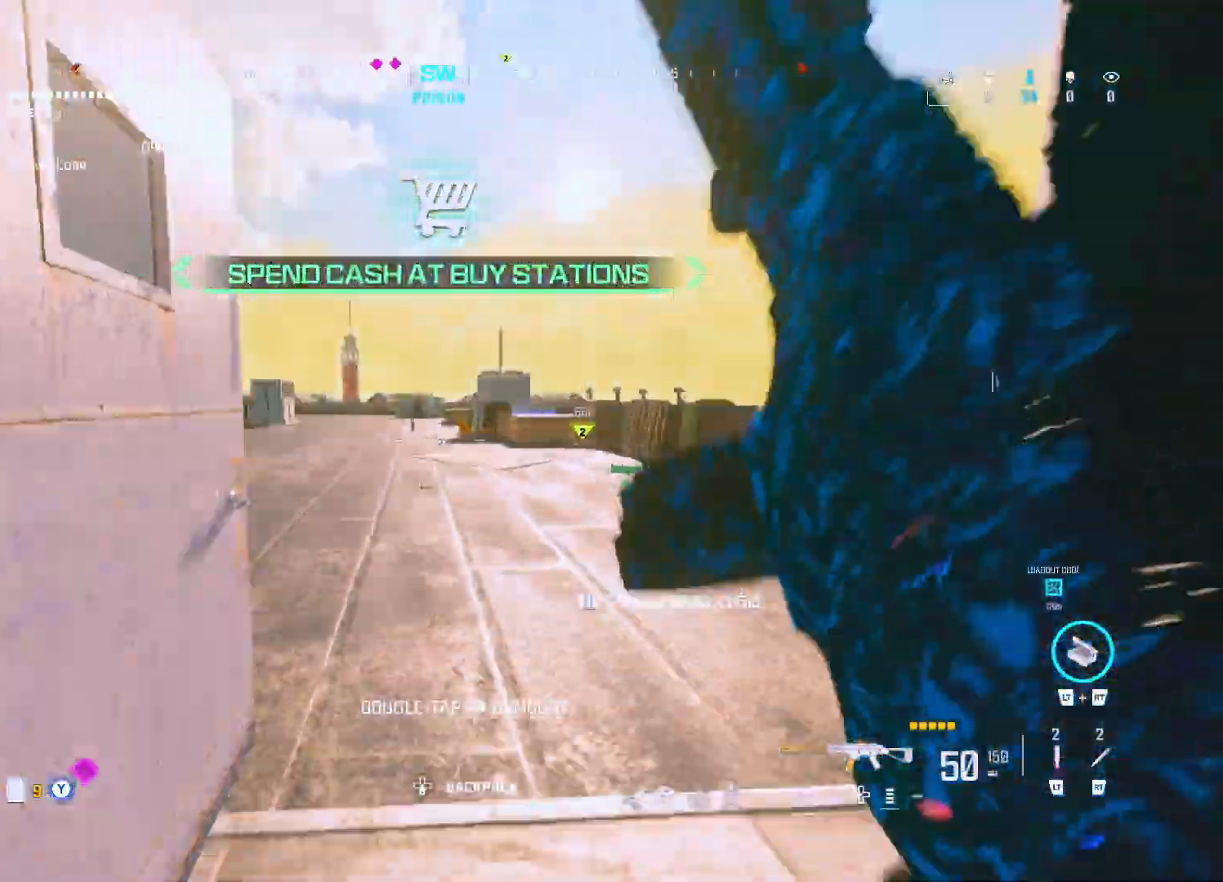
{"buttons": ["A"], "left_stick": "down-left", "right_stick": "left", "events": [[217, "A", "down"], [250, "left_stick", "down"], [417, "A", "up"], [417, "left_stick", "down-left"], [483, "right_stick", "left"], [500, "A", "down"]]}
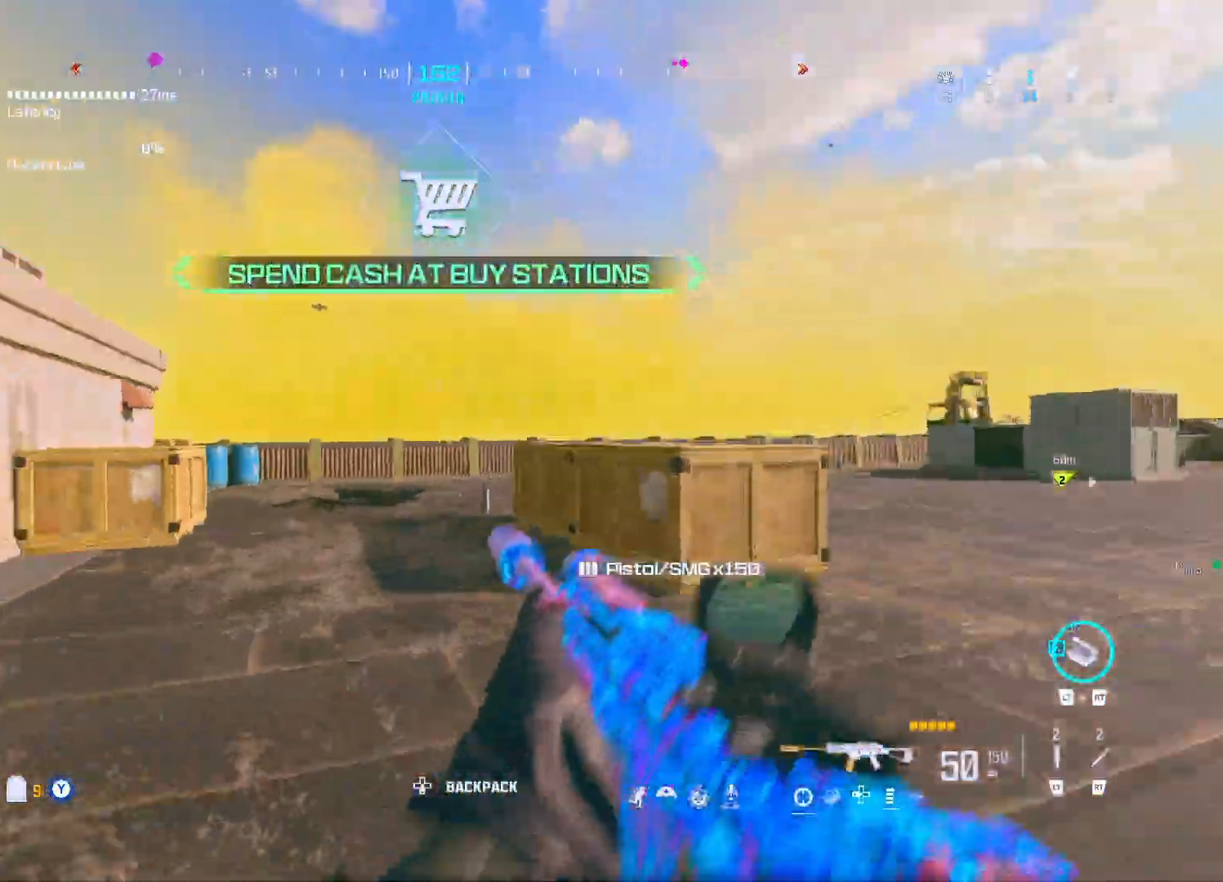
{"buttons": [], "left_stick": "up-left", "right_stick": "center", "events": [[167, "A", "up"], [183, "left_stick", "up-left"], [183, "right_stick", "center"], [317, "right_stick", "left"], [467, "right_stick", "center"]]}